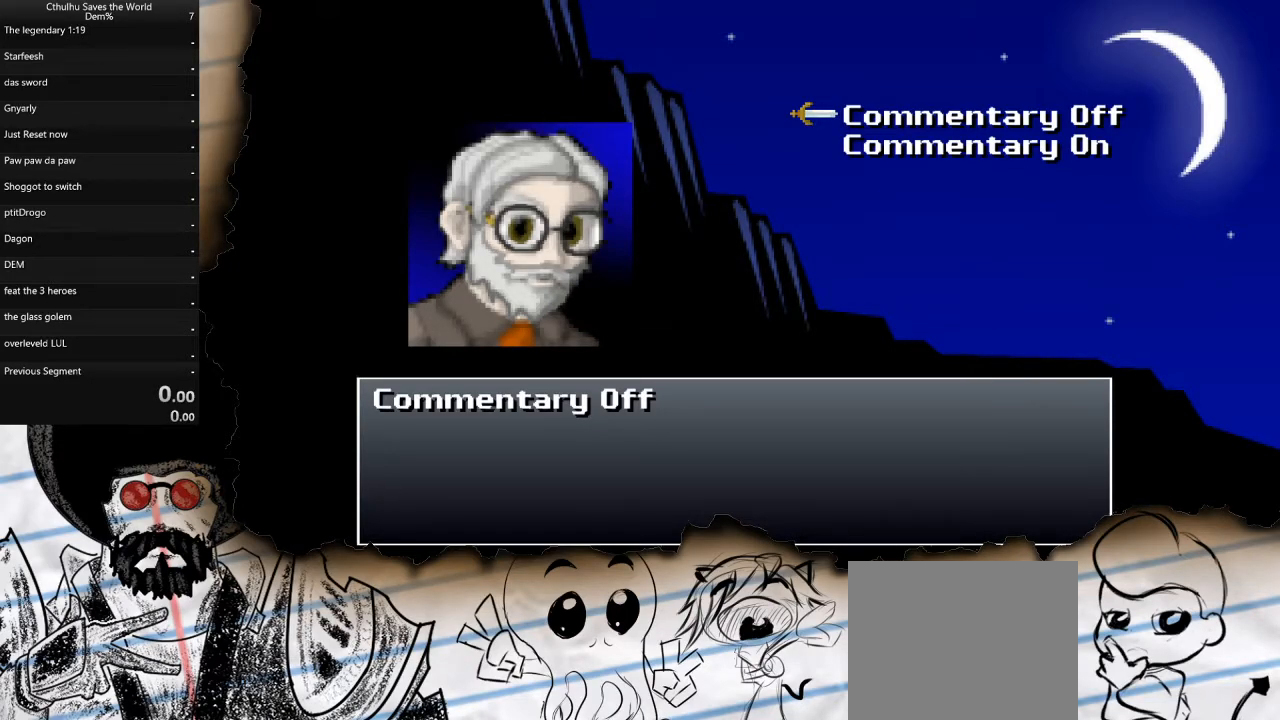
Gameplay with a controller (PlayStation layout); each line is a JSON object with the inputs held at the frame after it. "events" lists button and stick changes between this image and that frame as [ms after this image, input, new state], when the widget could be followed in between.
{"buttons": [], "left_stick": "center", "right_stick": "center", "events": [[167, "L1", "down"], [250, "L1", "up"]]}
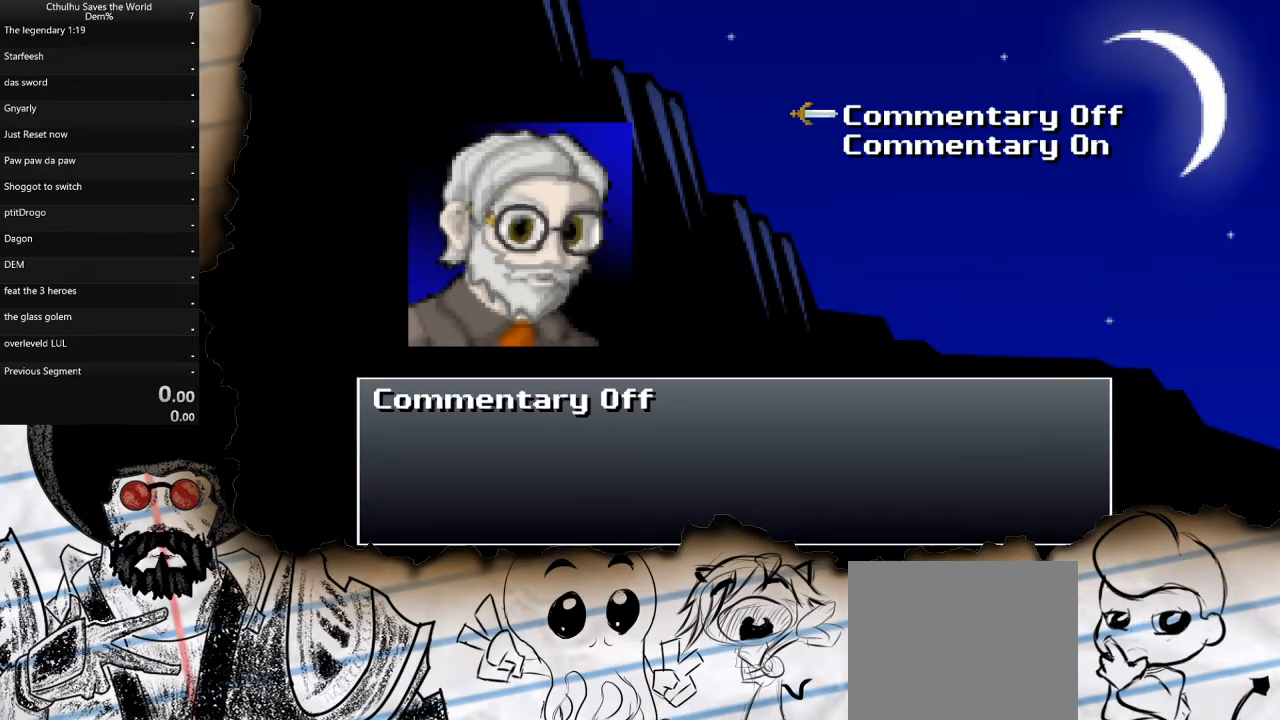
{"buttons": [], "left_stick": "center", "right_stick": "center", "events": [[267, "L1", "down"], [450, "L1", "up"]]}
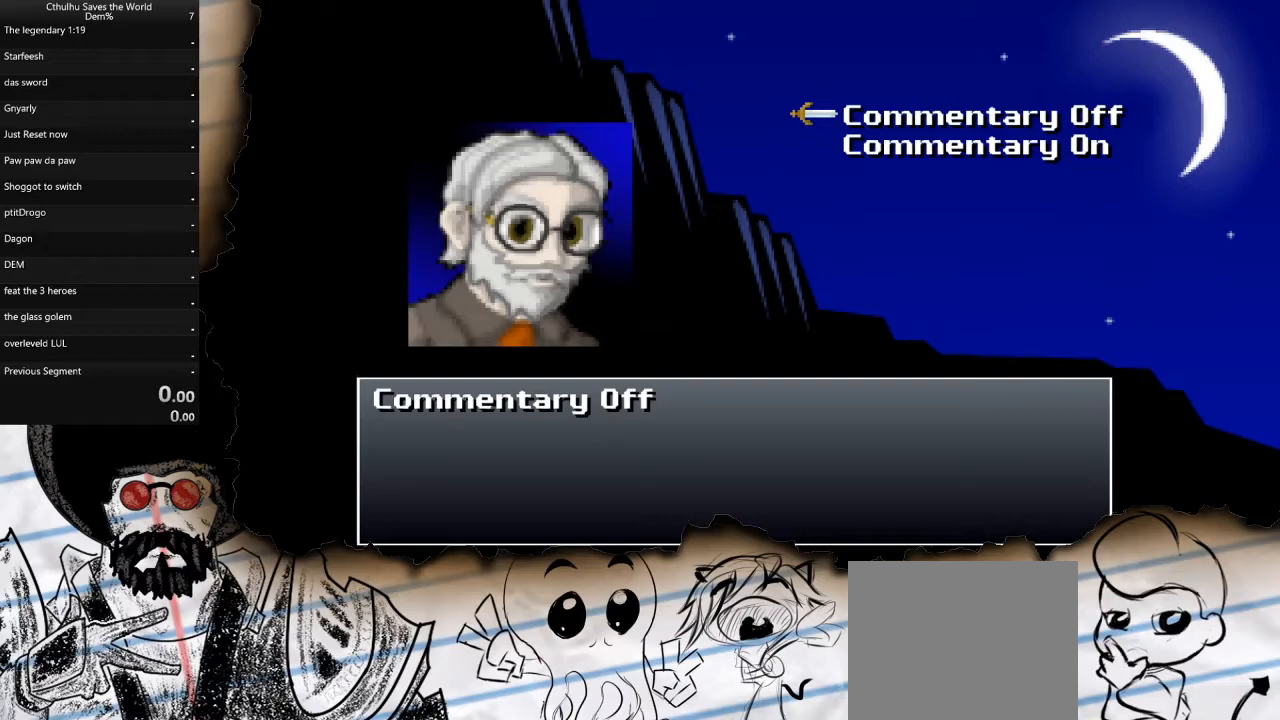
{"buttons": [], "left_stick": "center", "right_stick": "center", "events": [[150, "L1", "down"], [267, "L1", "up"], [350, "L1", "down"], [467, "L1", "up"]]}
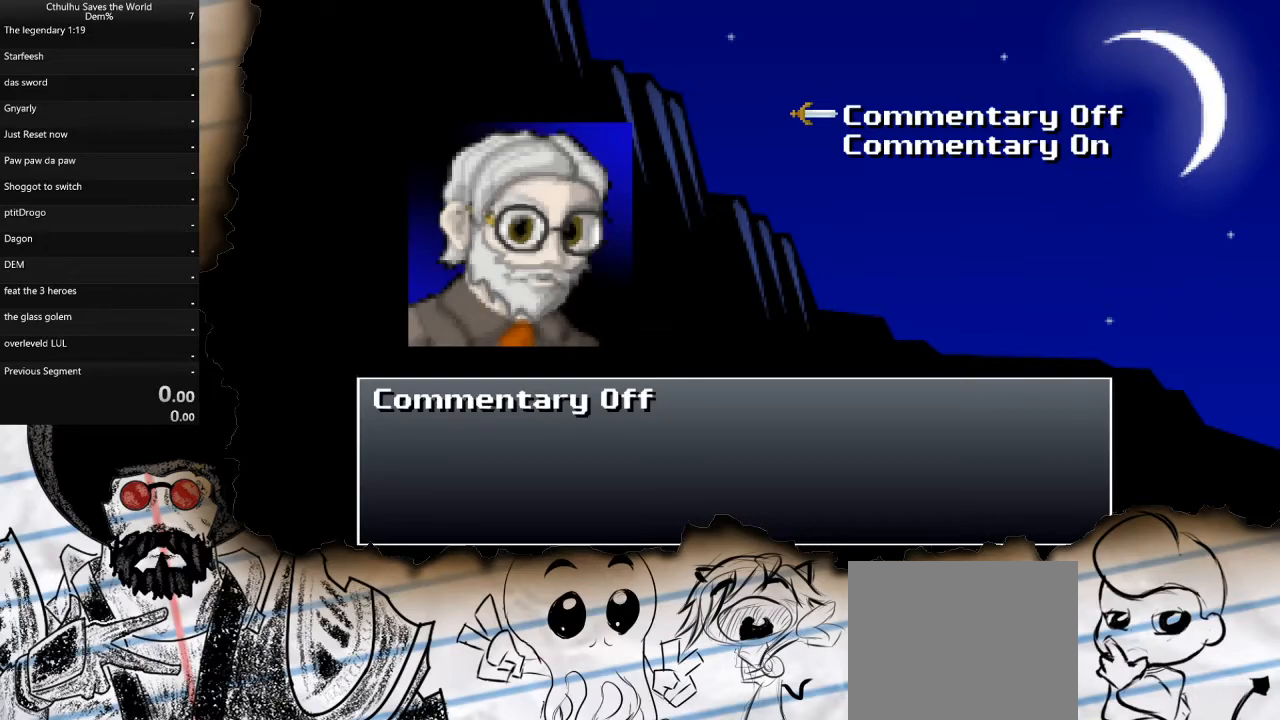
{"buttons": [], "left_stick": "center", "right_stick": "center", "events": [[167, "L1", "down"], [250, "L1", "up"], [317, "L1", "down"], [450, "L1", "up"]]}
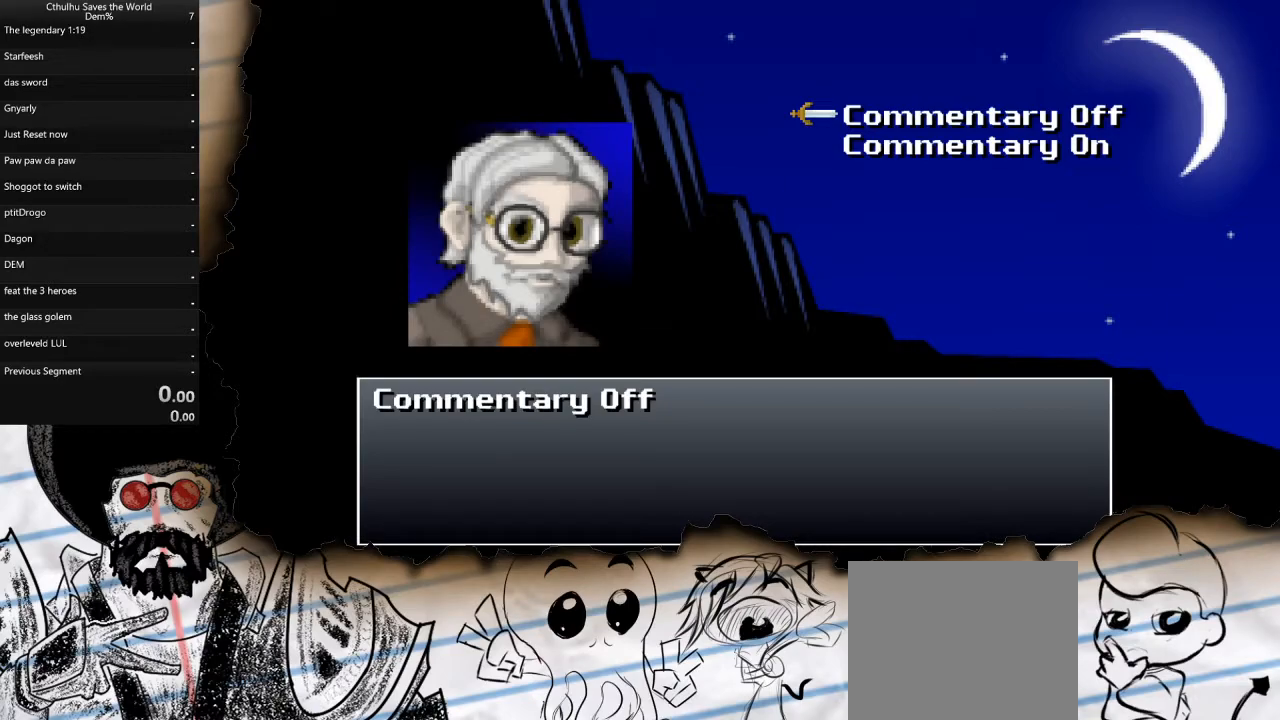
{"buttons": [], "left_stick": "center", "right_stick": "center", "events": [[133, "L1", "down"], [233, "L1", "up"], [300, "L1", "down"], [433, "L1", "up"]]}
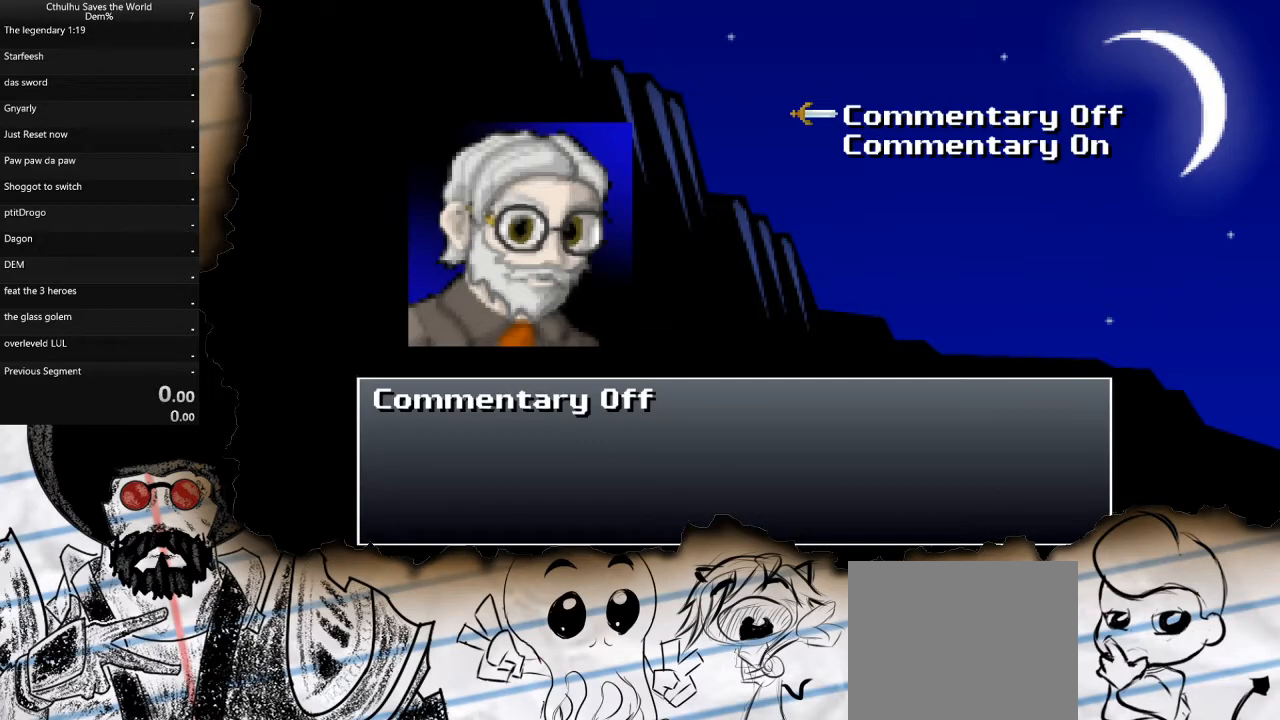
{"buttons": [], "left_stick": "center", "right_stick": "center", "events": [[100, "L1", "down"], [200, "L1", "up"], [250, "L1", "down"], [400, "L1", "up"]]}
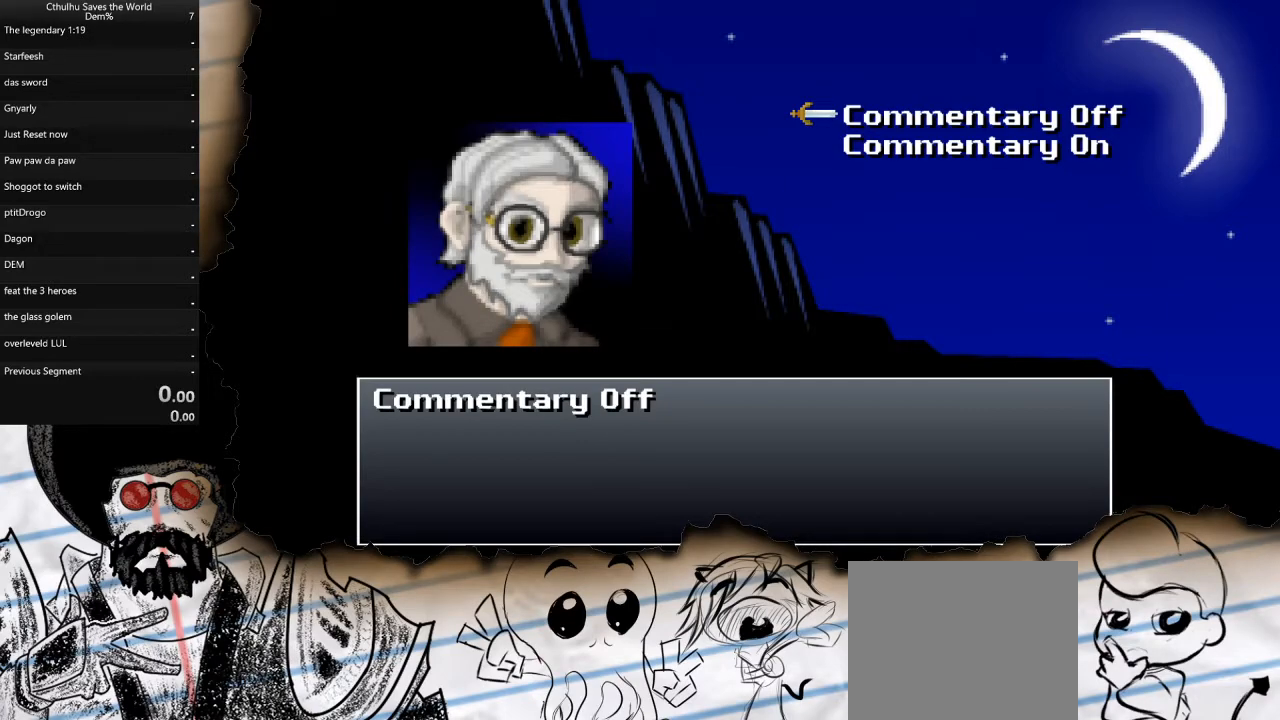
{"buttons": [], "left_stick": "center", "right_stick": "center", "events": [[400, "L1", "down"], [483, "L1", "up"]]}
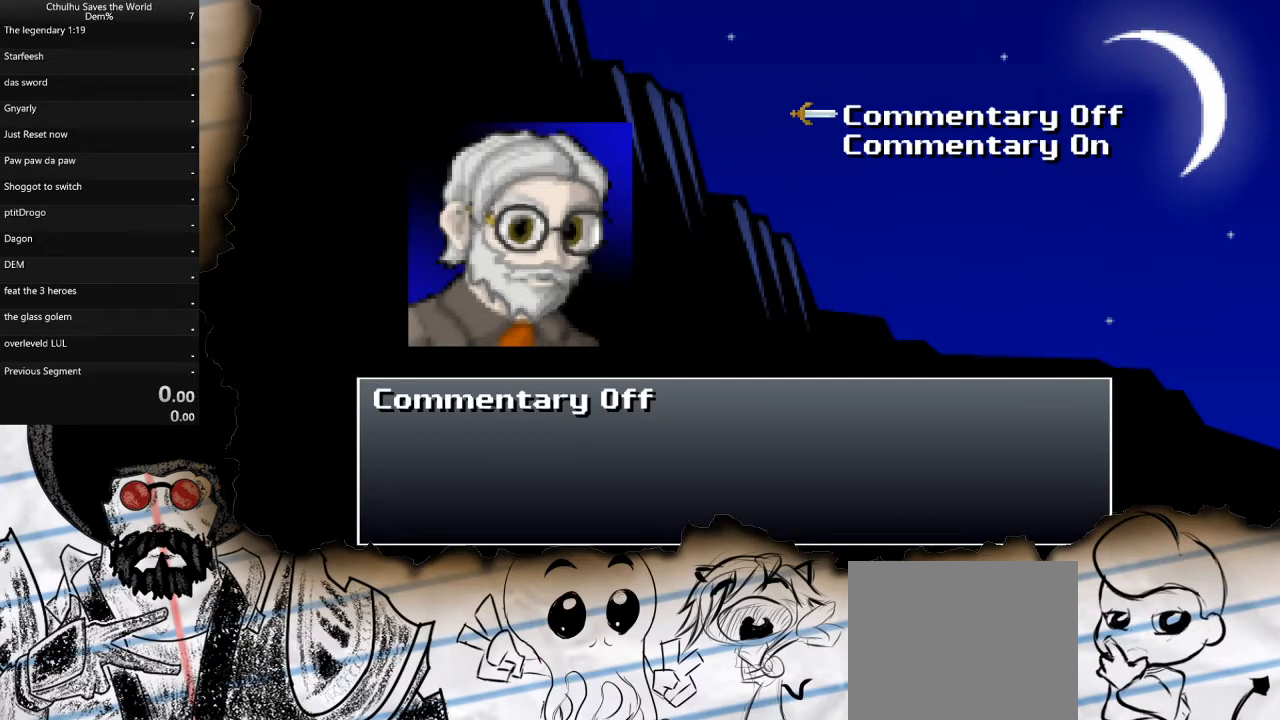
{"buttons": [], "left_stick": "center", "right_stick": "center", "events": [[67, "L1", "down"], [183, "L1", "up"], [383, "L1", "down"], [450, "L1", "up"]]}
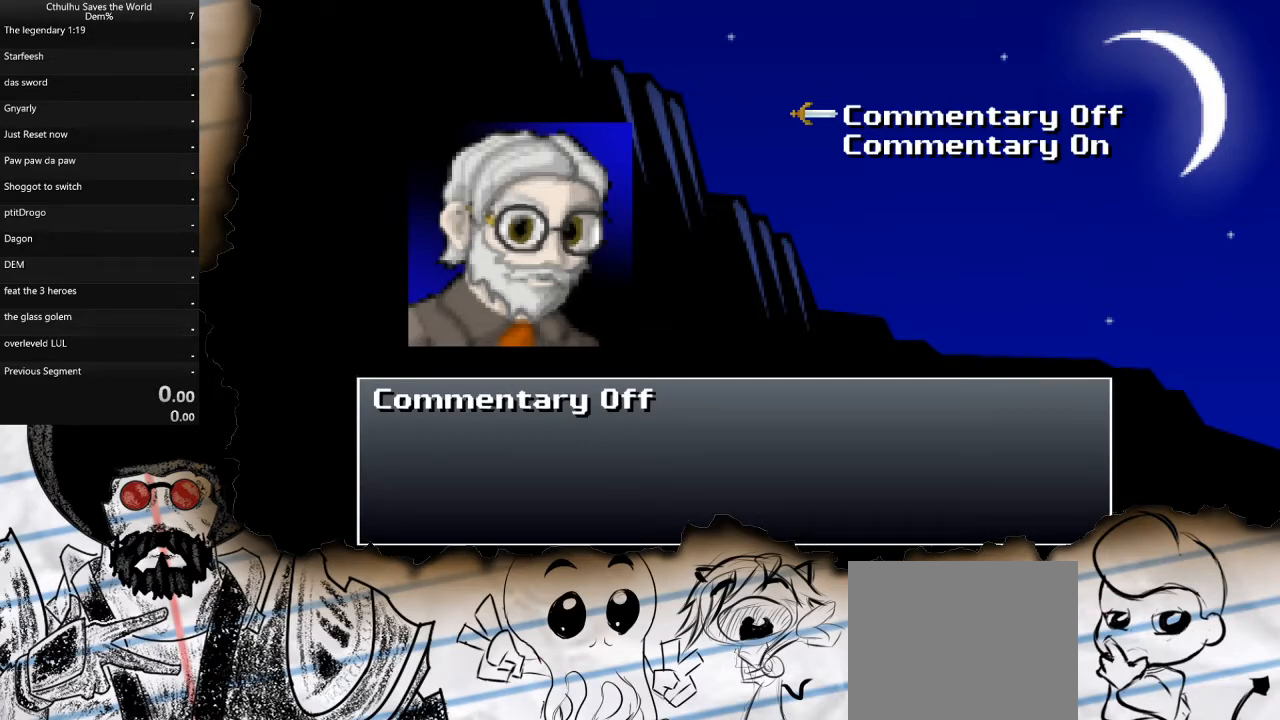
{"buttons": ["L1"], "left_stick": "center", "right_stick": "center", "events": [[33, "L1", "down"], [133, "L1", "up"], [350, "L1", "down"], [400, "L1", "up"], [483, "L1", "down"]]}
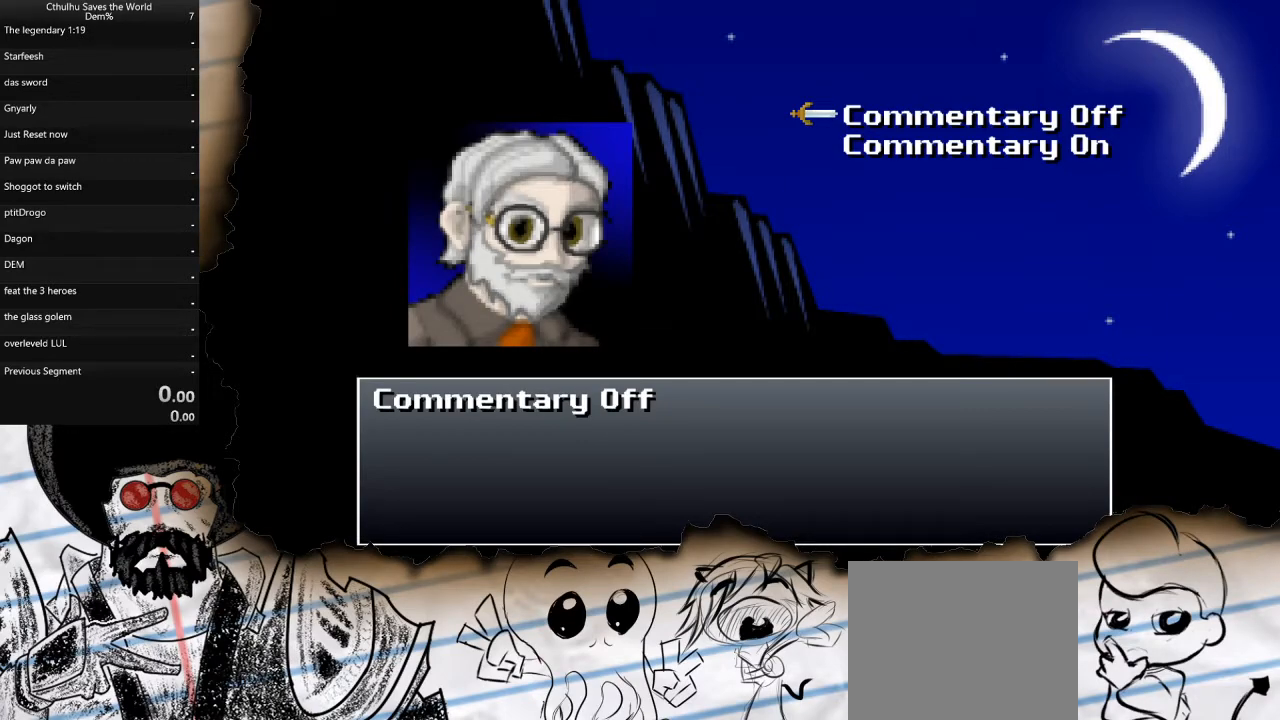
{"buttons": [], "left_stick": "center", "right_stick": "center", "events": [[117, "L1", "up"]]}
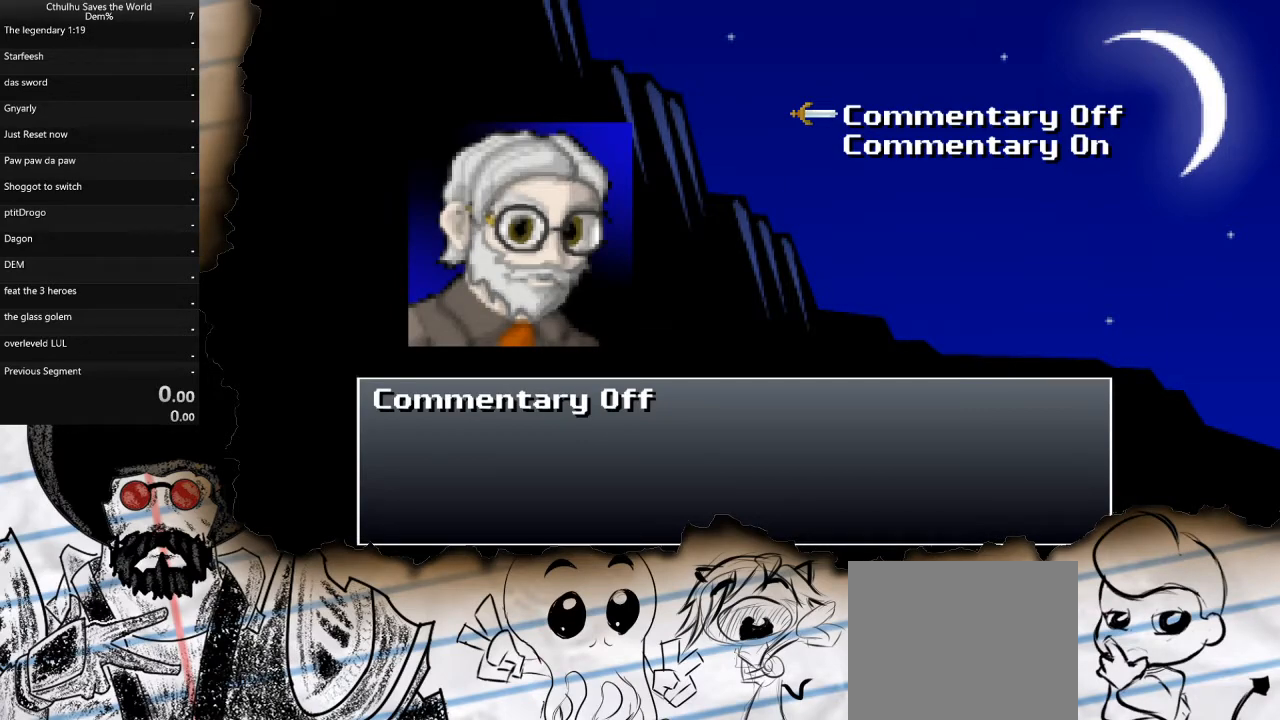
{"buttons": [], "left_stick": "center", "right_stick": "center", "events": []}
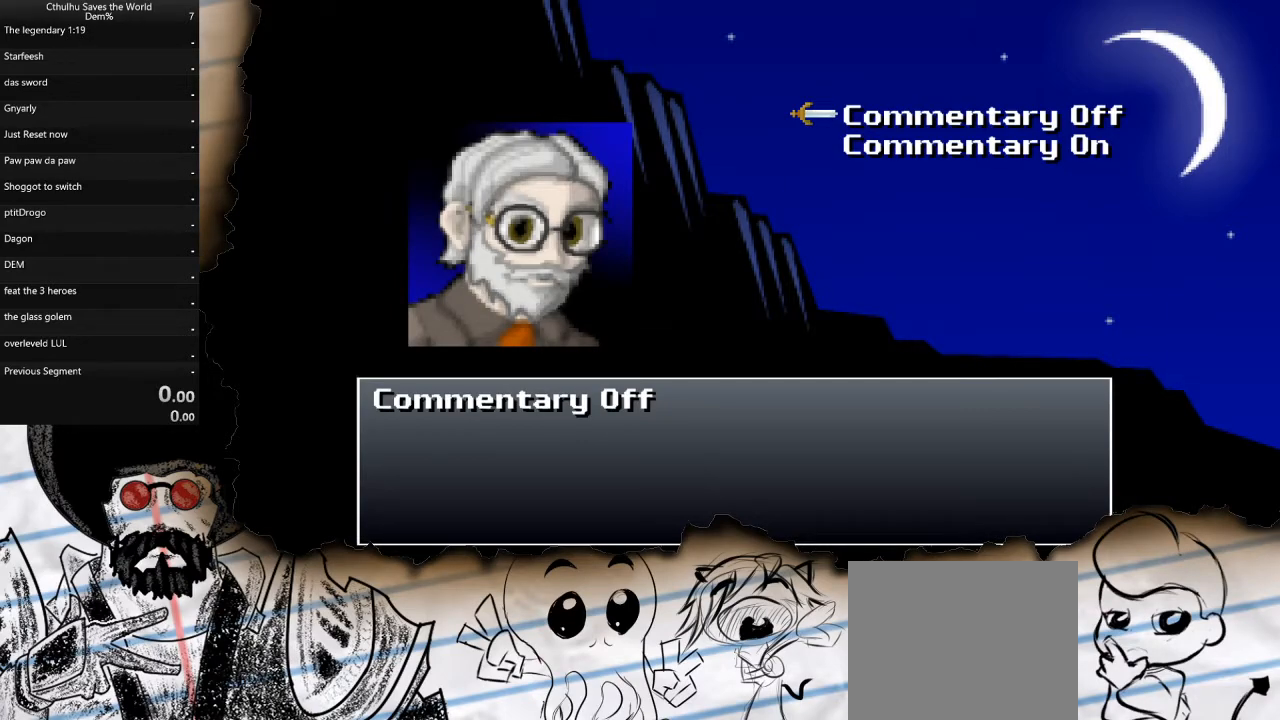
{"buttons": [], "left_stick": "center", "right_stick": "center", "events": []}
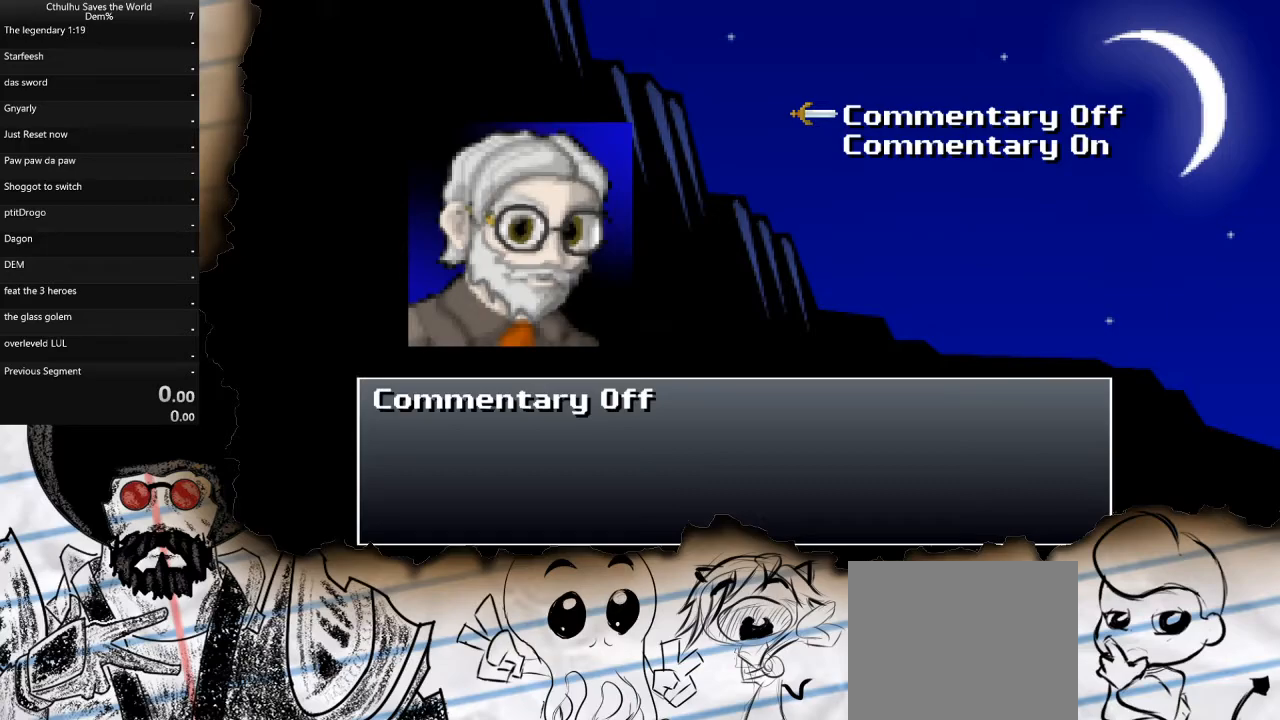
{"buttons": [], "left_stick": "center", "right_stick": "center", "events": []}
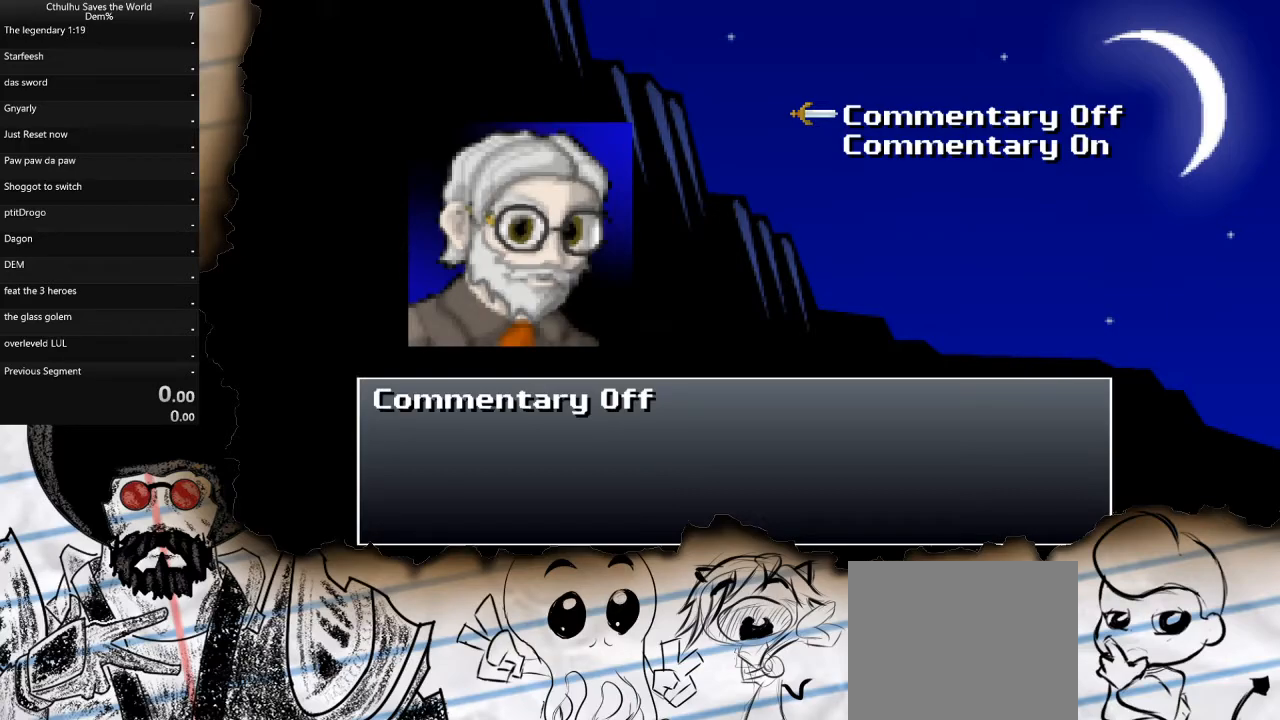
{"buttons": ["CROSS", "R1"], "left_stick": "center", "right_stick": "center", "events": [[400, "CROSS", "down"], [483, "R1", "down"]]}
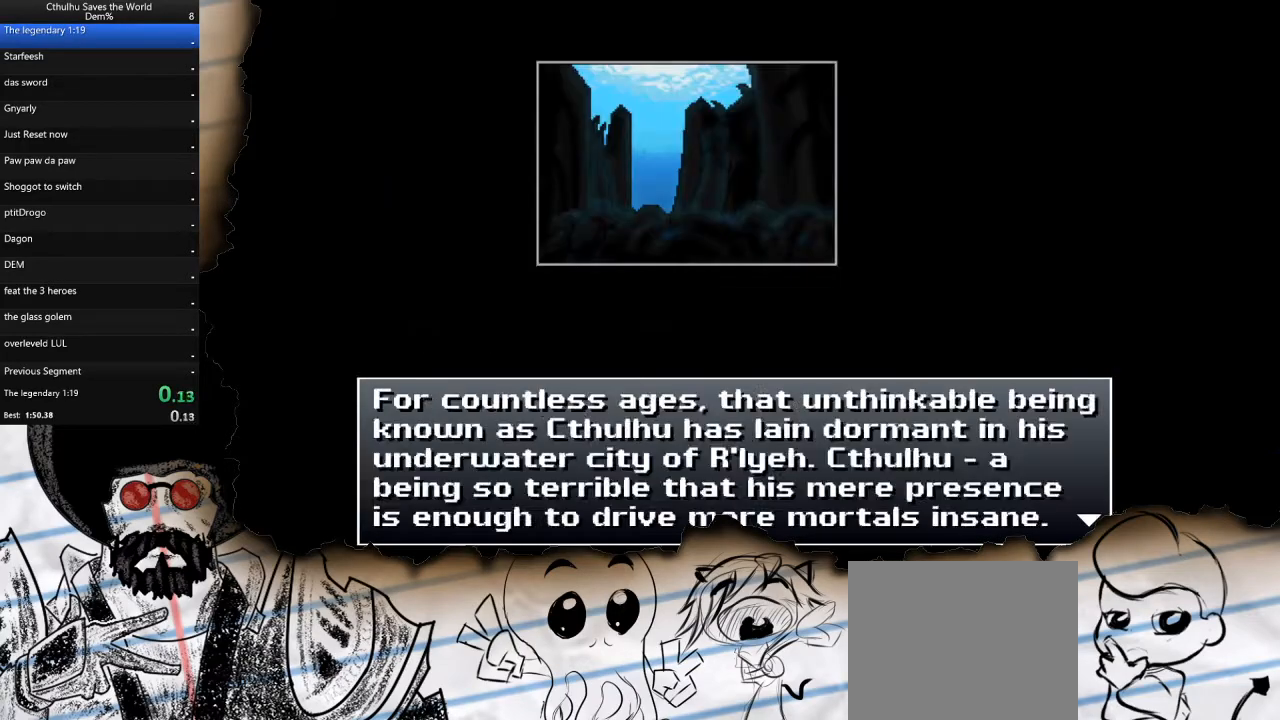
{"buttons": ["CROSS", "R1"], "left_stick": "left", "right_stick": "center", "events": [[33, "CROSS", "up"], [100, "R1", "up"], [150, "CROSS", "down"], [200, "R1", "down"], [283, "CROSS", "up"], [333, "R1", "up"], [367, "R1", "down"], [383, "R1", "up"], [383, "left_stick", "left"], [467, "R1", "down"], [483, "CROSS", "down"]]}
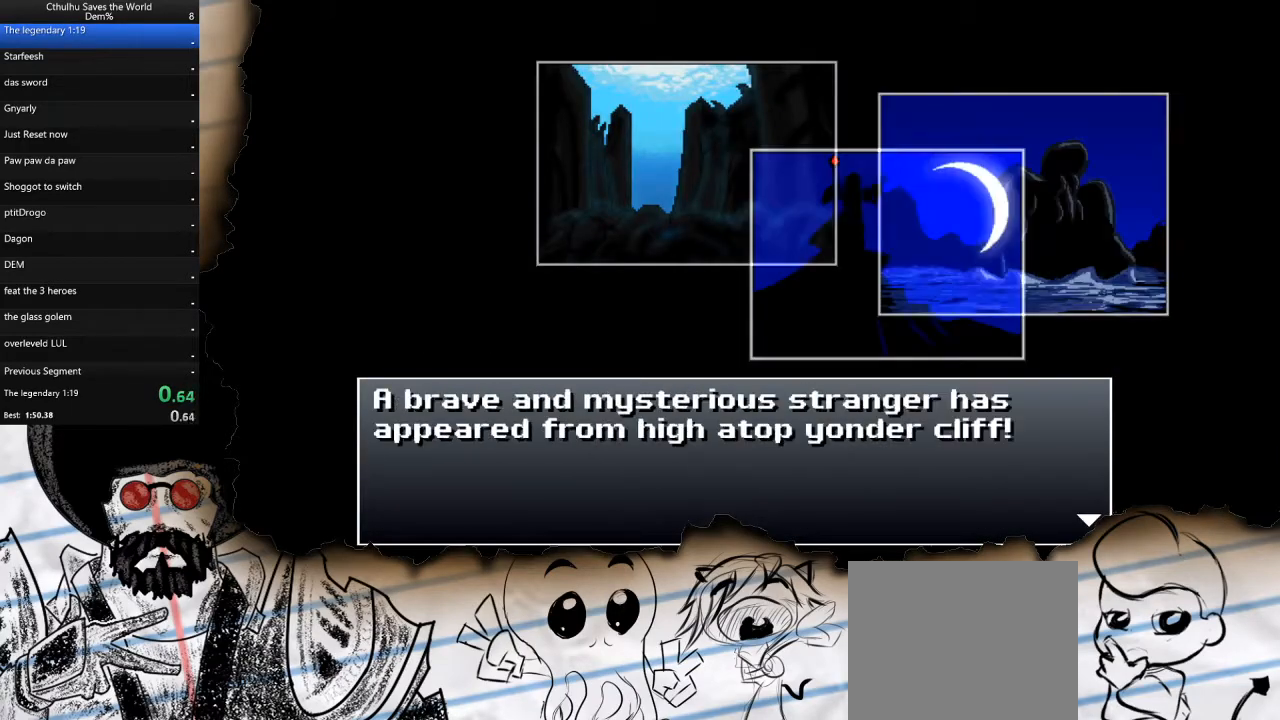
{"buttons": ["R1"], "left_stick": "left", "right_stick": "center", "events": [[50, "R1", "up"], [83, "CROSS", "up"], [100, "R1", "down"], [150, "CROSS", "down"], [167, "R1", "up"], [200, "CROSS", "up"], [200, "R1", "down"], [217, "CROSS", "down"], [250, "R1", "up"], [283, "CROSS", "up"], [300, "R1", "down"], [333, "CROSS", "down"], [333, "R1", "up"], [367, "CROSS", "up"], [400, "R1", "down"], [433, "CROSS", "down"], [433, "R1", "up"], [467, "CROSS", "up"], [500, "R1", "down"]]}
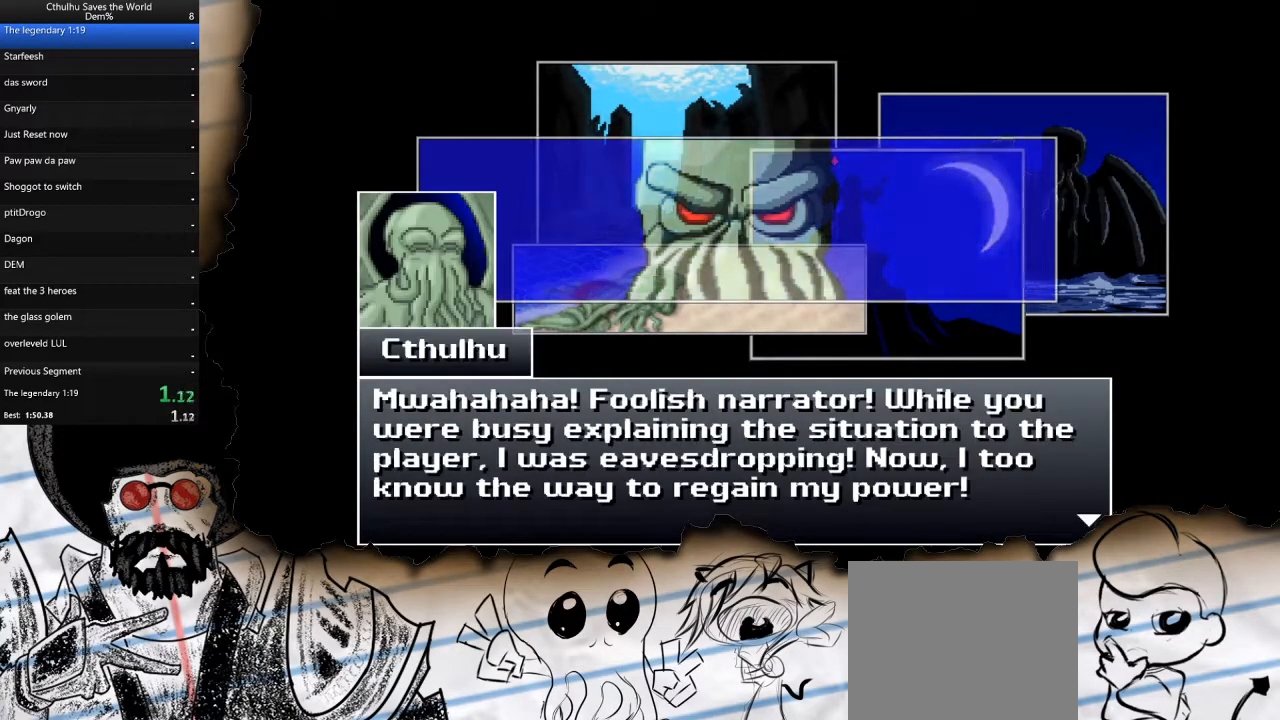
{"buttons": [], "left_stick": "left", "right_stick": "center", "events": [[33, "CROSS", "down"], [33, "R1", "up"], [67, "CROSS", "up"], [83, "R1", "down"], [133, "R1", "up"], [150, "CROSS", "down"], [183, "CROSS", "up"], [183, "R1", "down"], [233, "CROSS", "down"], [233, "R1", "up"], [283, "CROSS", "up"], [300, "R1", "down"], [350, "CROSS", "down"], [350, "R1", "up"], [400, "CROSS", "up"], [400, "R1", "down"], [433, "CROSS", "down"], [450, "R1", "up"], [500, "CROSS", "up"]]}
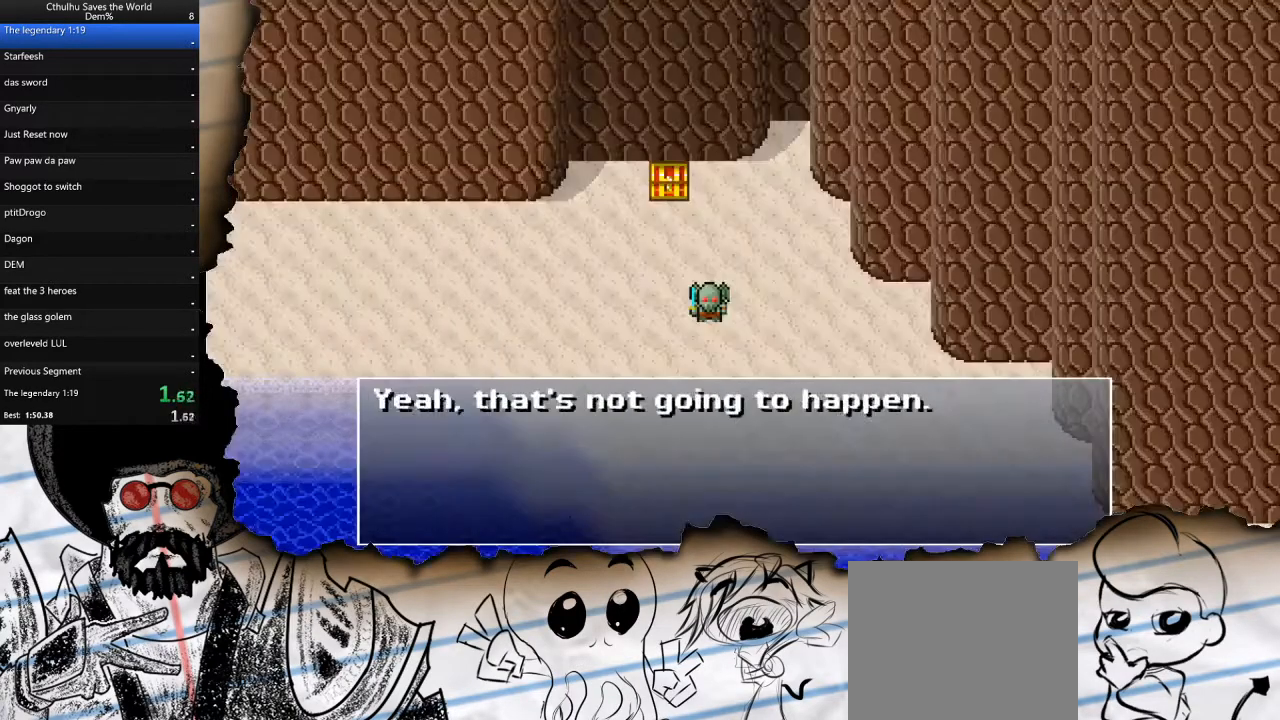
{"buttons": ["CROSS", "DPAD_LEFT"], "left_stick": "left", "right_stick": "center", "events": [[17, "R1", "down"], [67, "CROSS", "down"], [67, "R1", "up"], [117, "R1", "down"], [167, "R1", "up"], [217, "CROSS", "up"], [233, "R1", "down"], [250, "DPAD_LEFT", "down"], [283, "CROSS", "down"], [283, "R1", "up"], [333, "CROSS", "up"], [333, "R1", "down"], [400, "CROSS", "down"], [400, "R1", "up"], [433, "CROSS", "up"], [433, "R1", "down"], [500, "CROSS", "down"], [500, "R1", "up"]]}
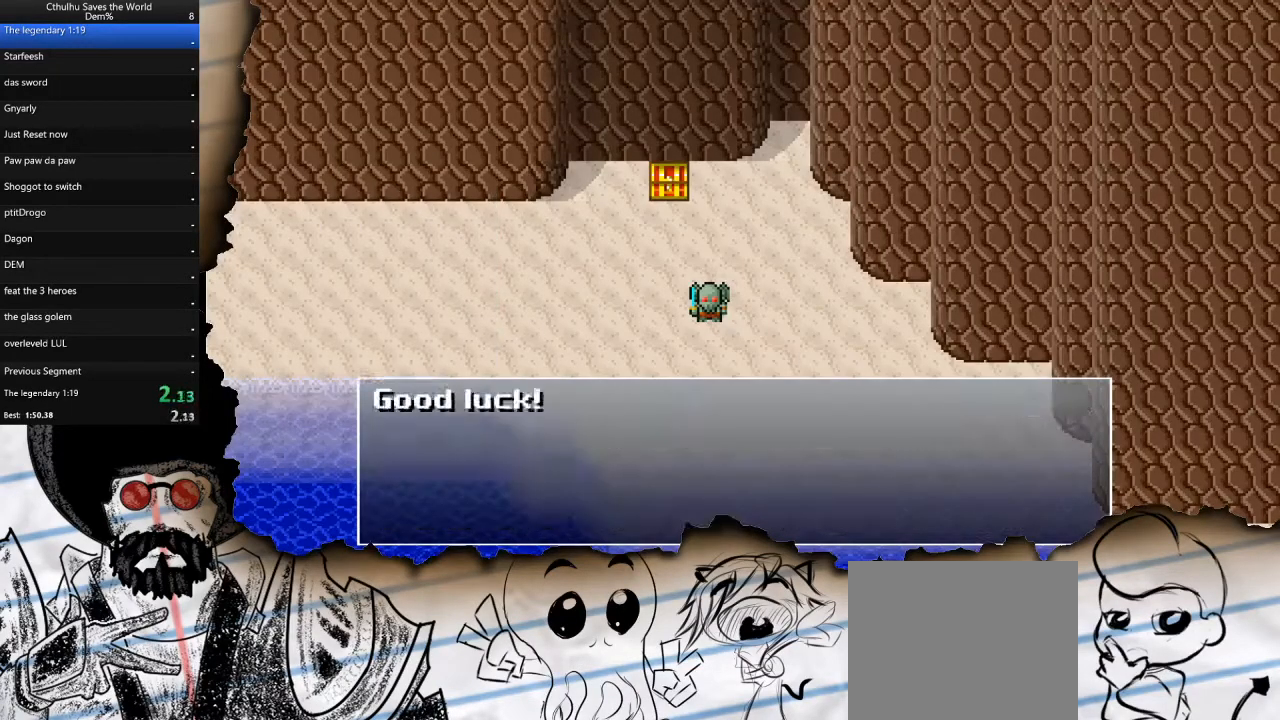
{"buttons": ["DPAD_LEFT"], "left_stick": "left", "right_stick": "center", "events": [[50, "CROSS", "up"], [67, "R1", "down"], [117, "CROSS", "down"], [117, "R1", "up"], [183, "CROSS", "up"], [183, "R1", "down"], [217, "CROSS", "down"], [233, "R1", "up"], [283, "R1", "down"], [300, "CROSS", "up"], [317, "CROSS", "down"], [350, "R1", "up"], [383, "CROSS", "up"]]}
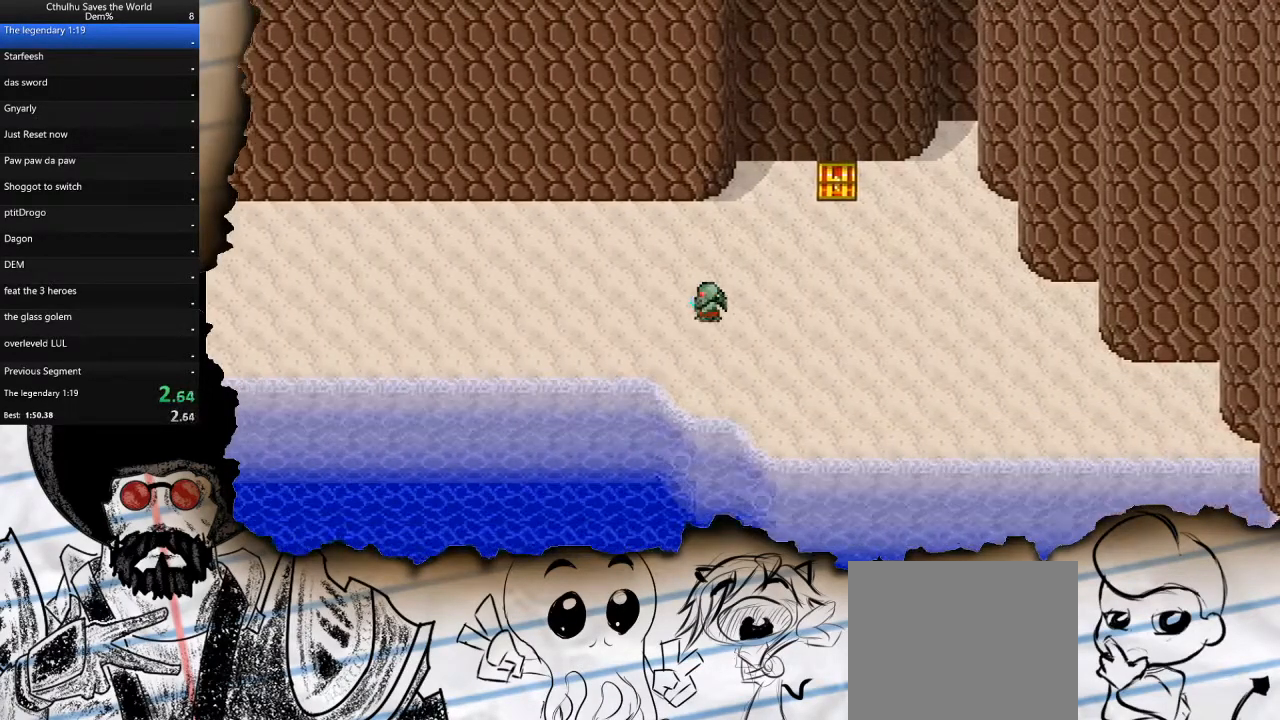
{"buttons": ["DPAD_LEFT"], "left_stick": "center", "right_stick": "center", "events": [[83, "left_stick", "center"]]}
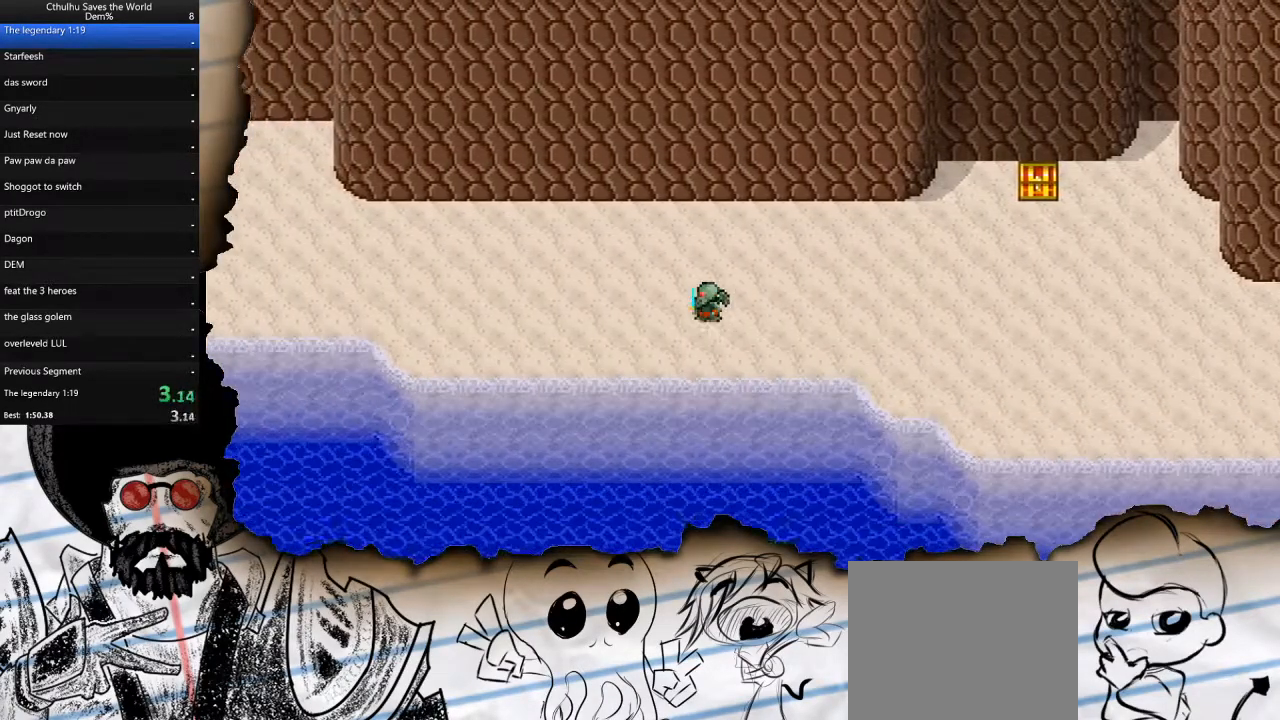
{"buttons": ["DPAD_LEFT"], "left_stick": "center", "right_stick": "center", "events": []}
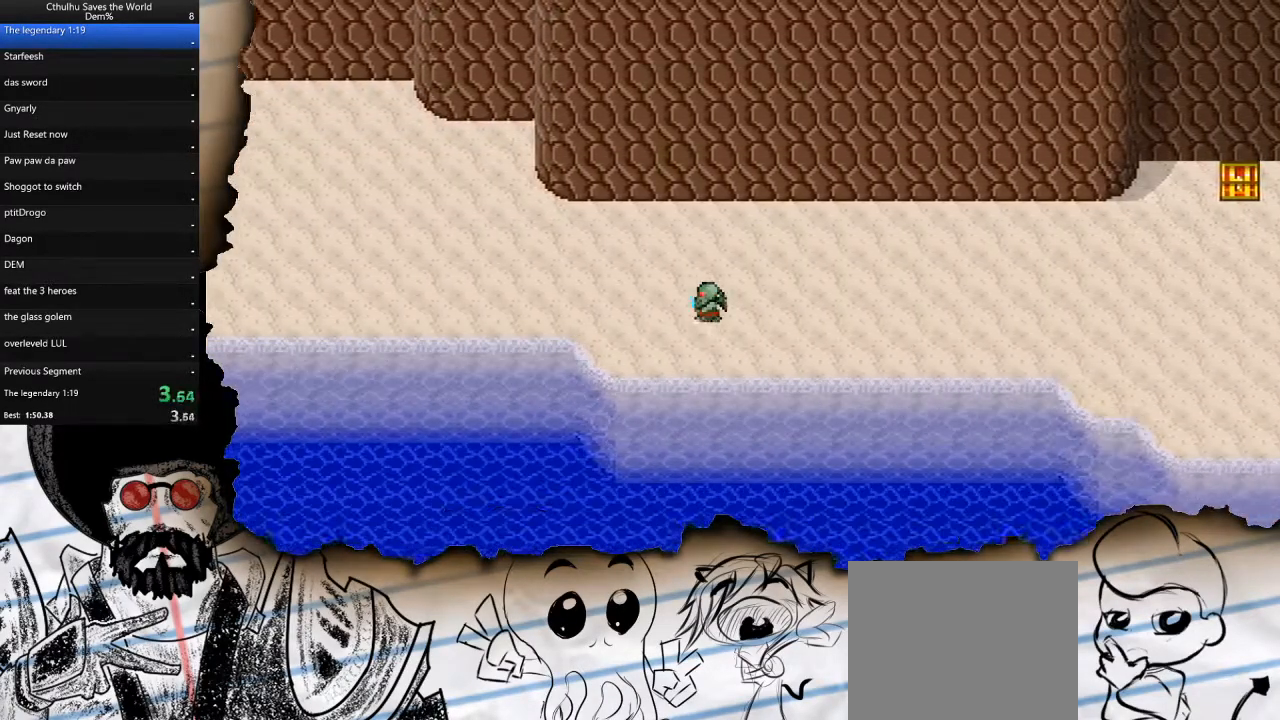
{"buttons": ["DPAD_LEFT"], "left_stick": "center", "right_stick": "center", "events": []}
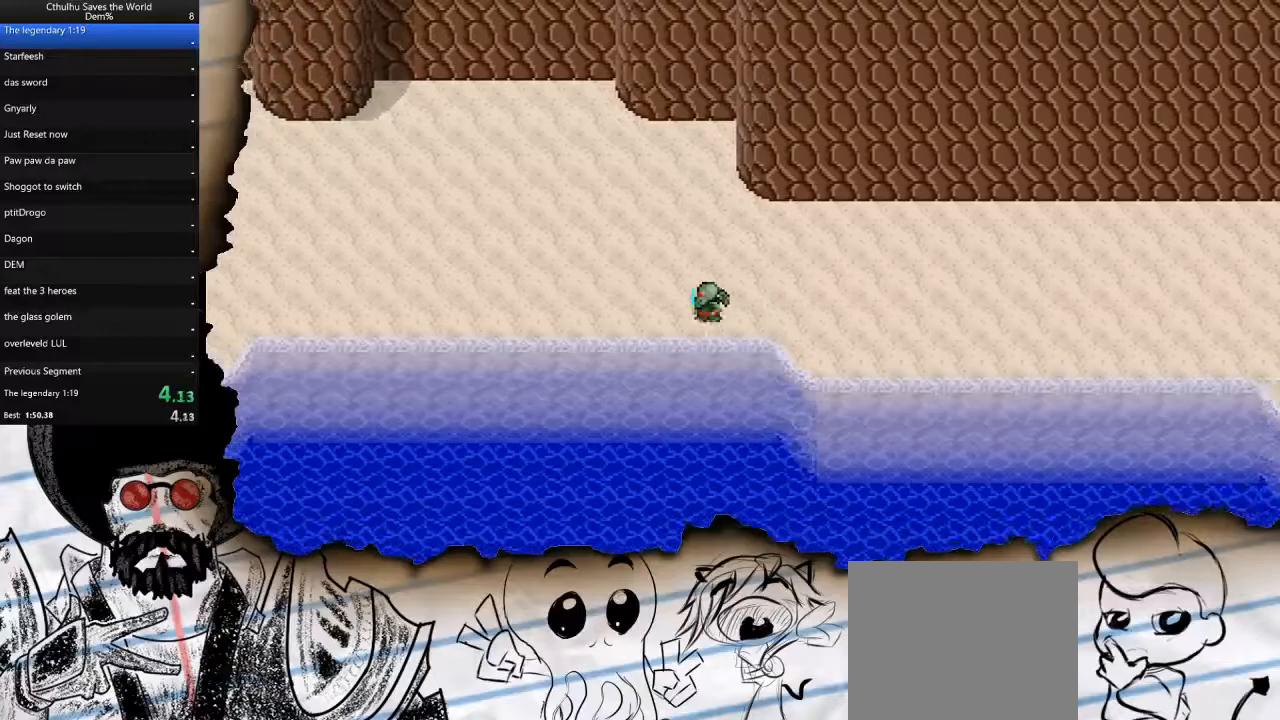
{"buttons": ["DPAD_LEFT"], "left_stick": "center", "right_stick": "center", "events": []}
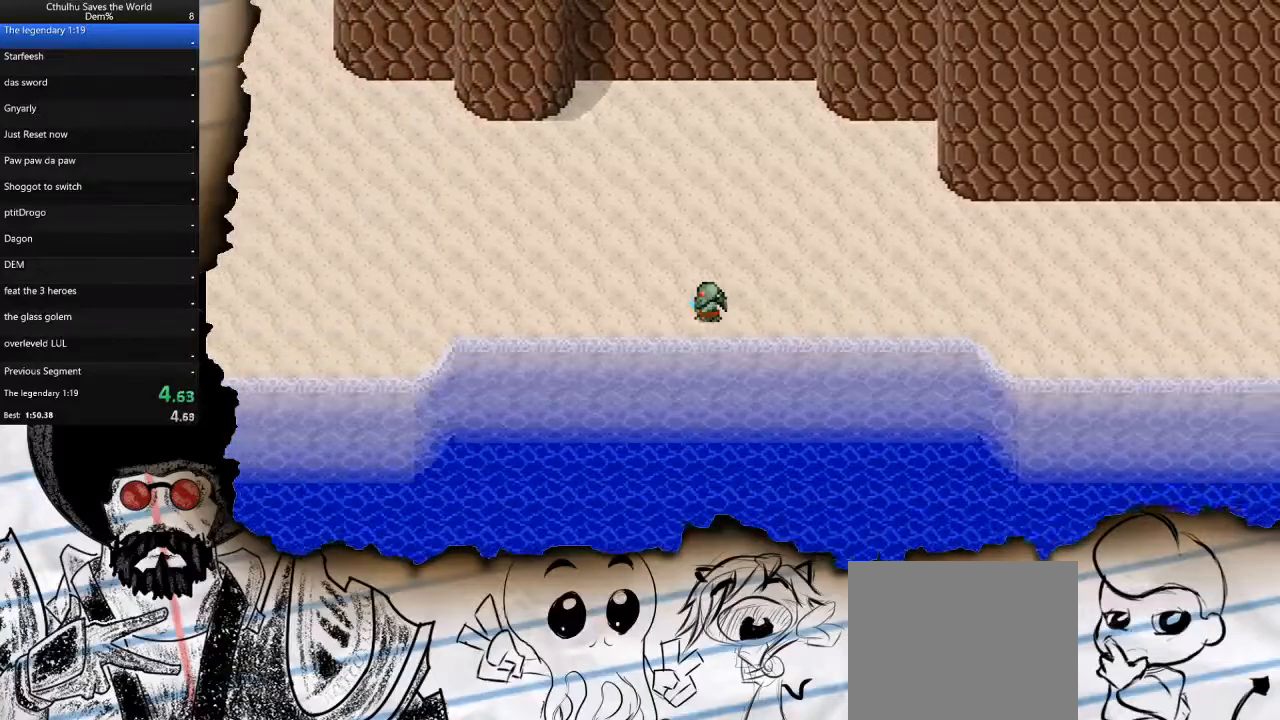
{"buttons": ["DPAD_LEFT"], "left_stick": "center", "right_stick": "center", "events": []}
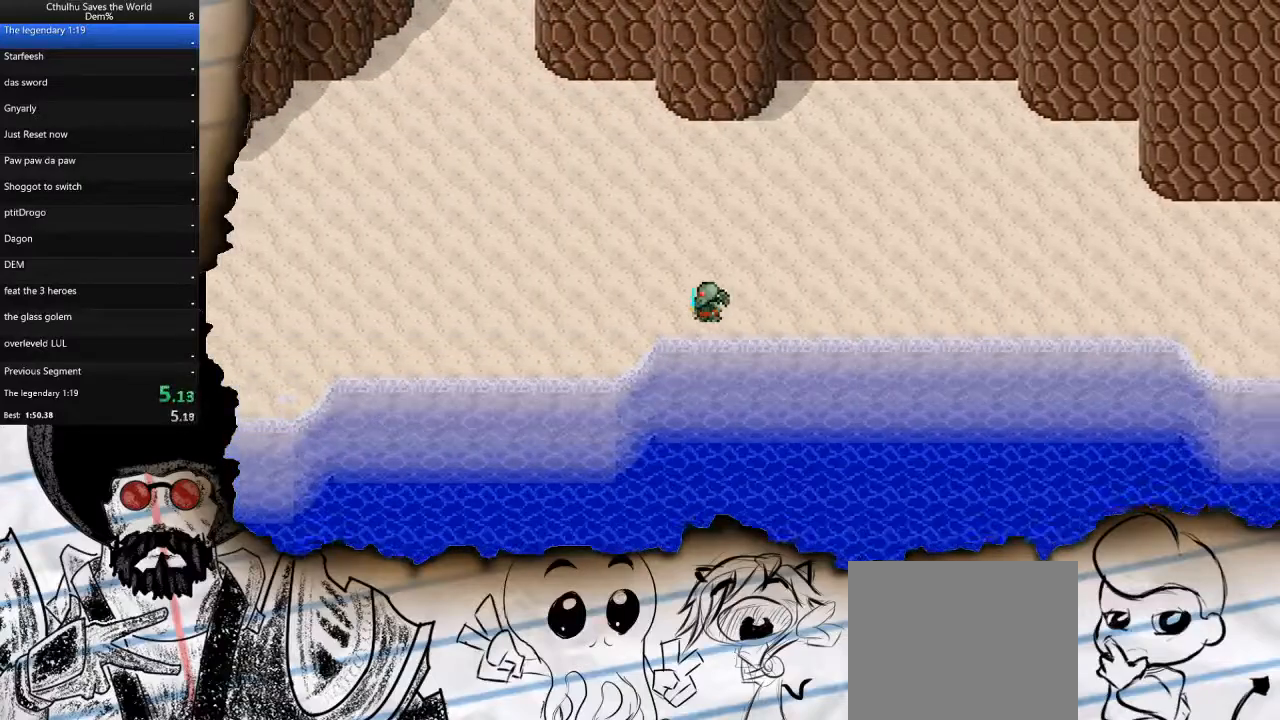
{"buttons": ["DPAD_LEFT"], "left_stick": "center", "right_stick": "center", "events": []}
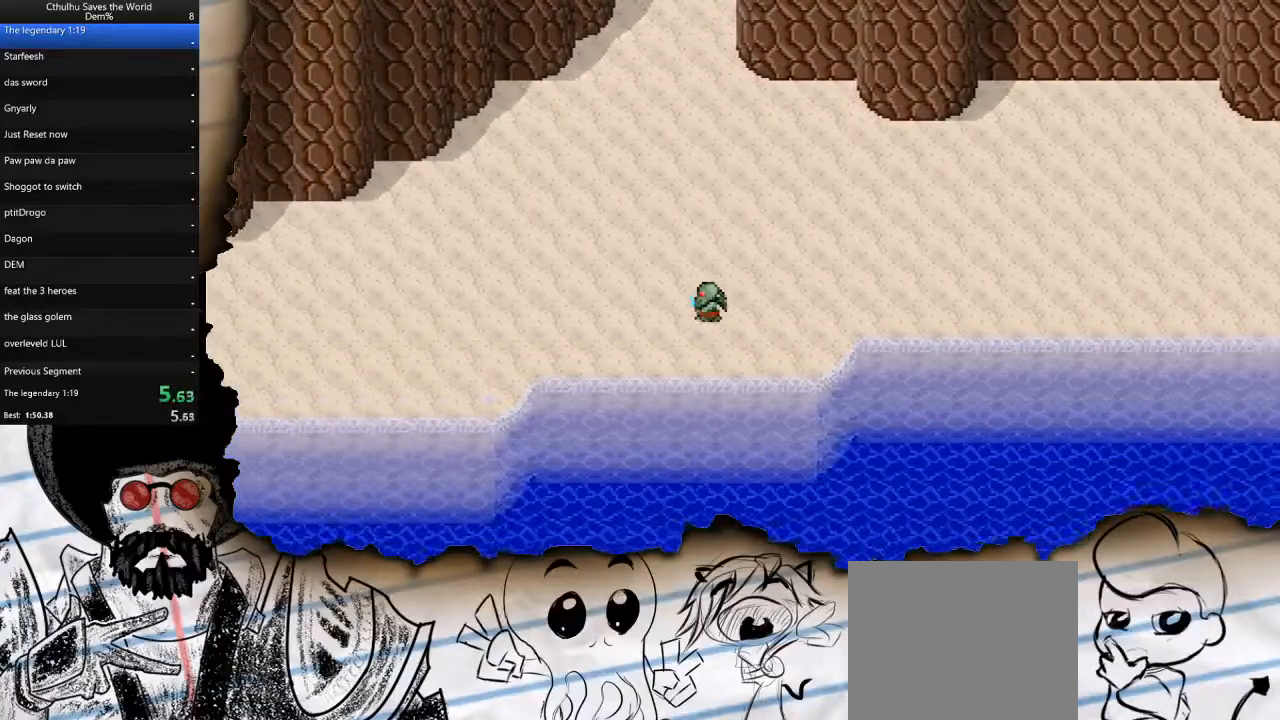
{"buttons": ["DPAD_LEFT"], "left_stick": "center", "right_stick": "center", "events": []}
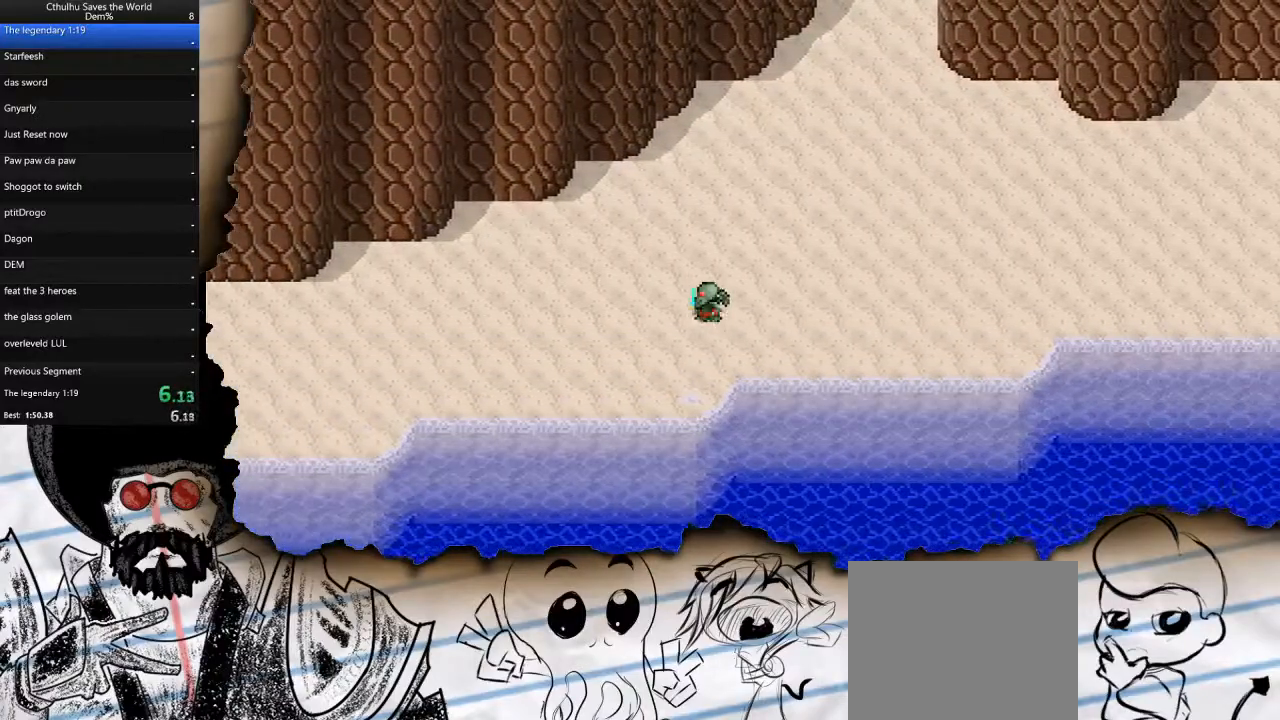
{"buttons": ["DPAD_LEFT"], "left_stick": "center", "right_stick": "center", "events": []}
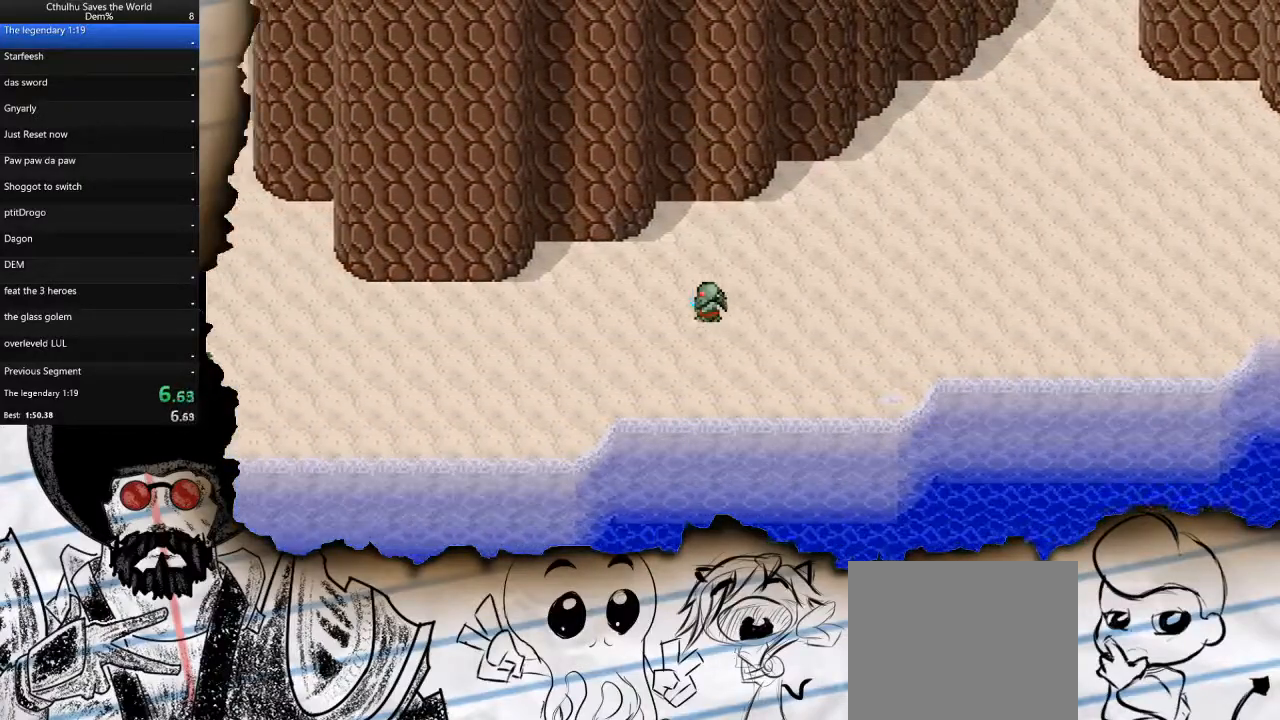
{"buttons": ["DPAD_LEFT"], "left_stick": "center", "right_stick": "center", "events": []}
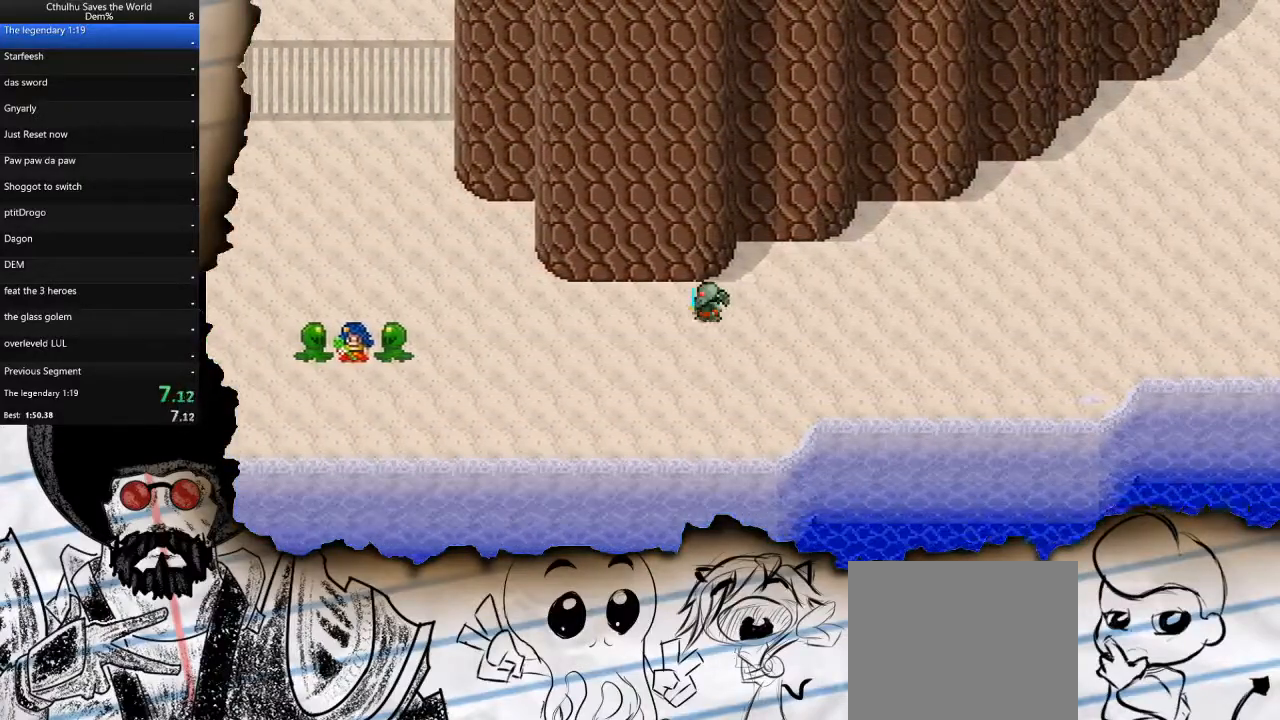
{"buttons": ["R1", "DPAD_LEFT"], "left_stick": "center", "right_stick": "center", "events": [[350, "CROSS", "down"], [483, "R1", "down"], [500, "CROSS", "up"]]}
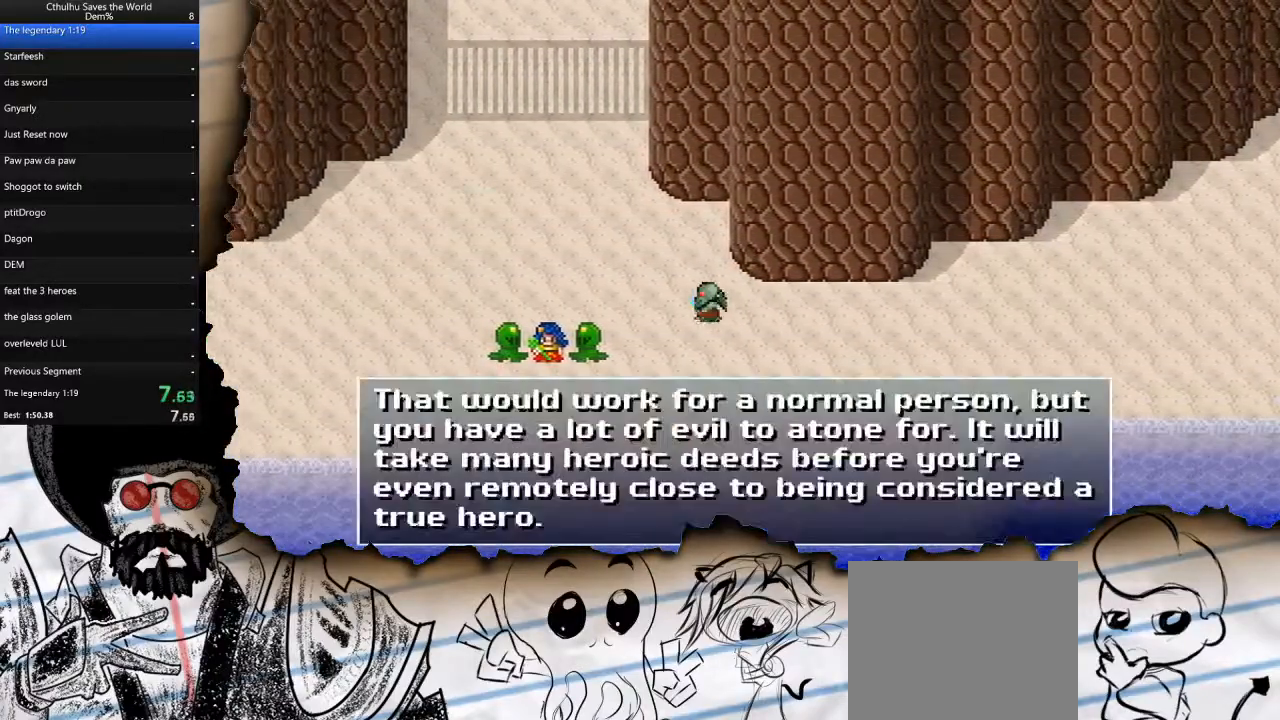
{"buttons": ["CROSS"], "left_stick": "center", "right_stick": "center", "events": [[83, "CROSS", "down"], [83, "R1", "up"], [133, "R1", "down"], [183, "CROSS", "up"], [217, "R1", "up"], [267, "CROSS", "down"], [283, "R1", "down"], [367, "CROSS", "up"], [433, "CROSS", "down"], [433, "R1", "up"], [500, "DPAD_LEFT", "up"]]}